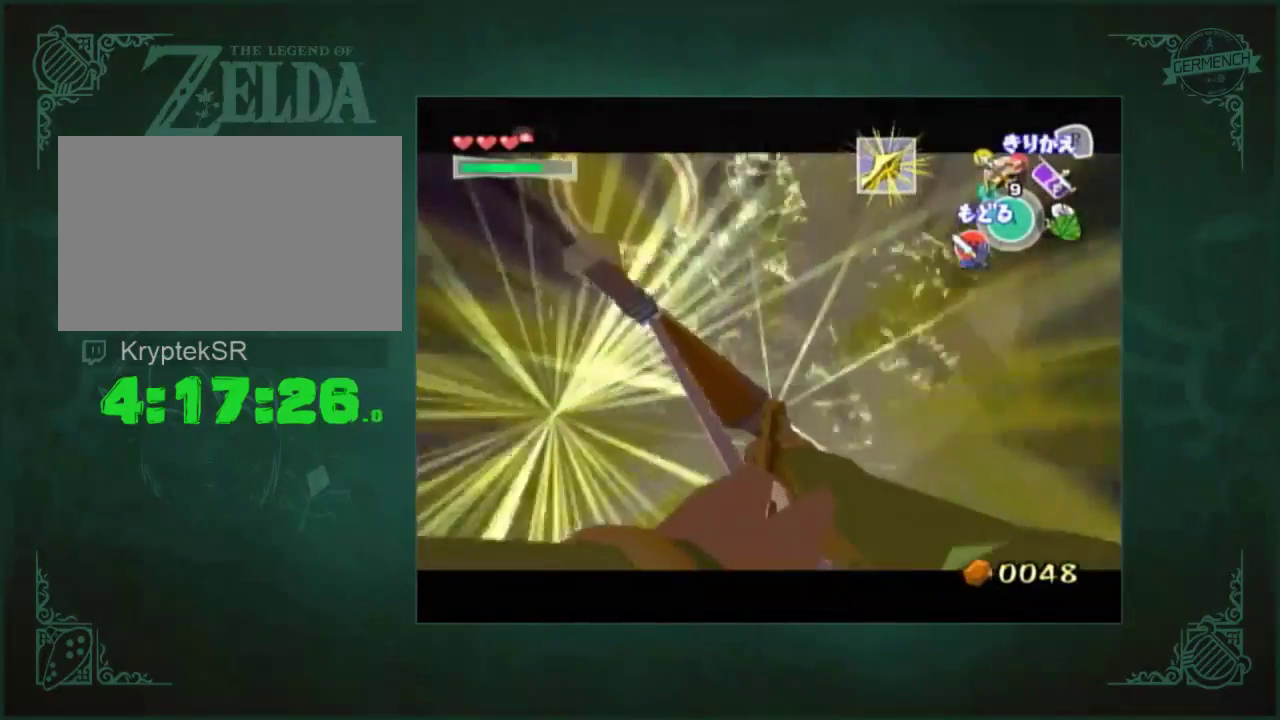
Gameplay with a controller (Nintendo layout); each line is a JSON object with the inputs held at the frame after it. "events" lists button and stick changes between this image and that frame as [ms after this image, input, new state], when the widget could be followed in between. Not read: L3 R3.
{"buttons": [], "left_stick": "center", "right_stick": "center", "events": [[50, "left_stick", "center"]]}
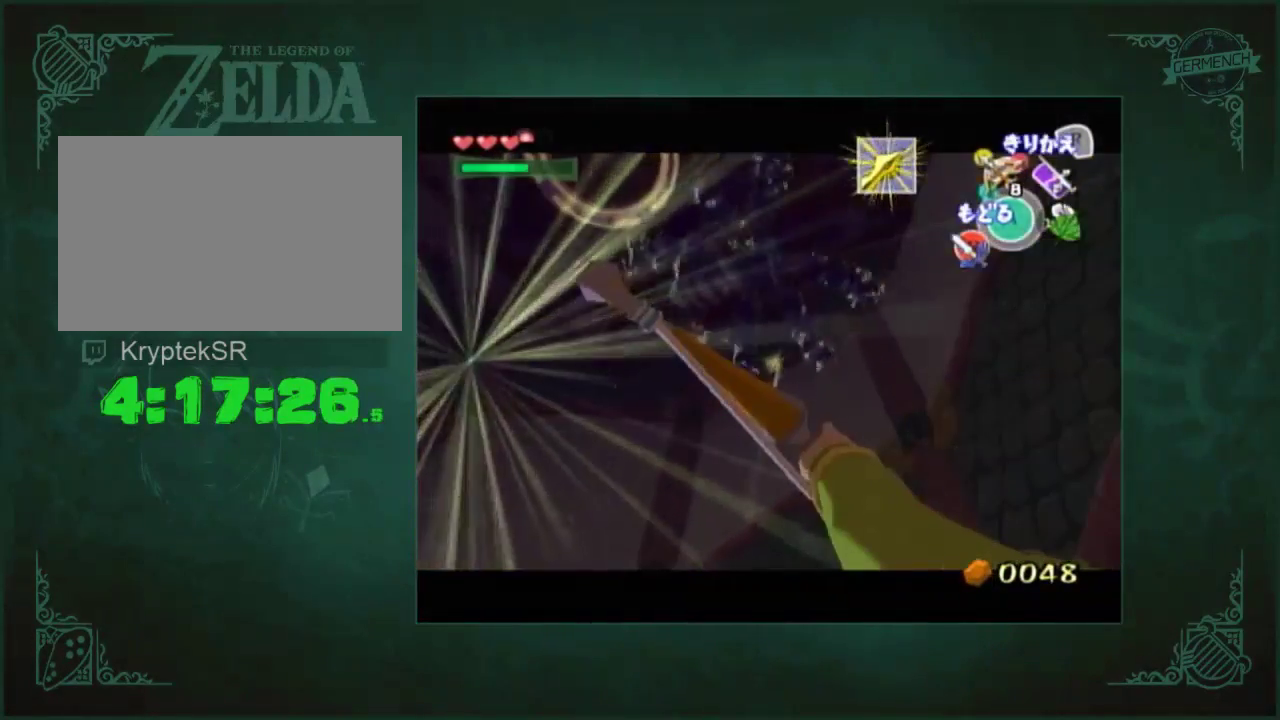
{"buttons": [], "left_stick": "center", "right_stick": "center", "events": []}
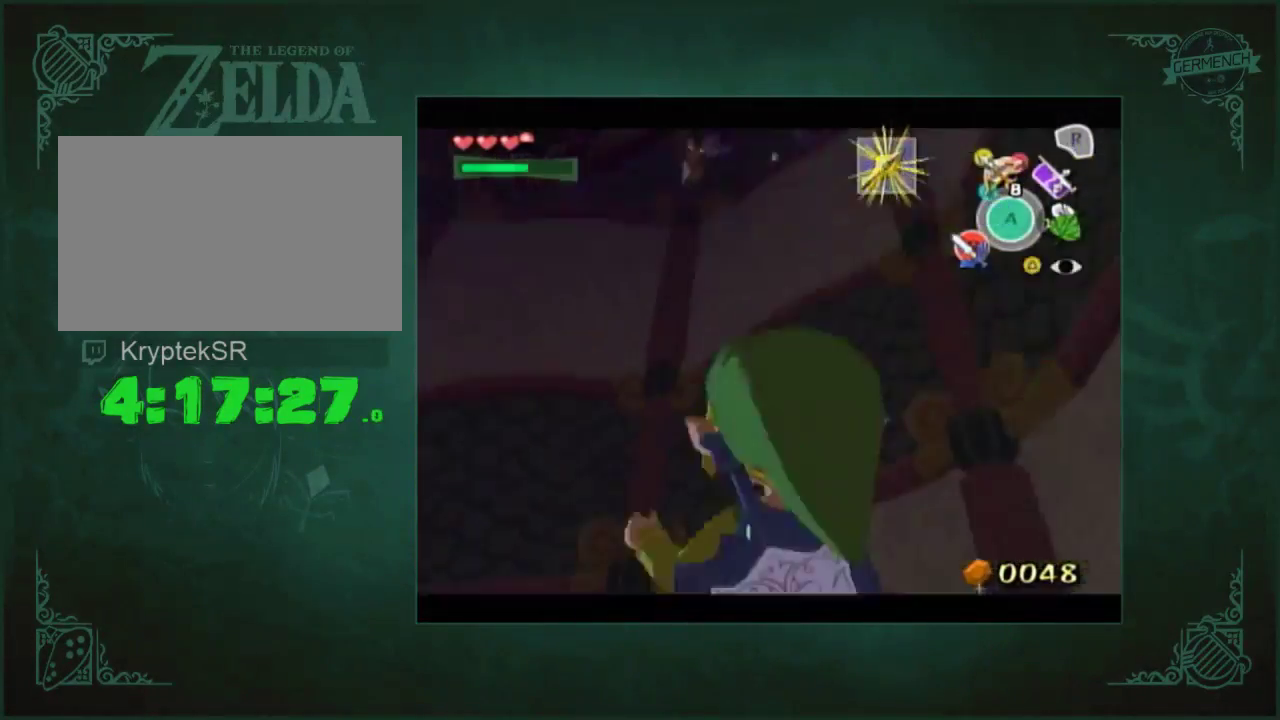
{"buttons": [], "left_stick": "center", "right_stick": "center", "events": []}
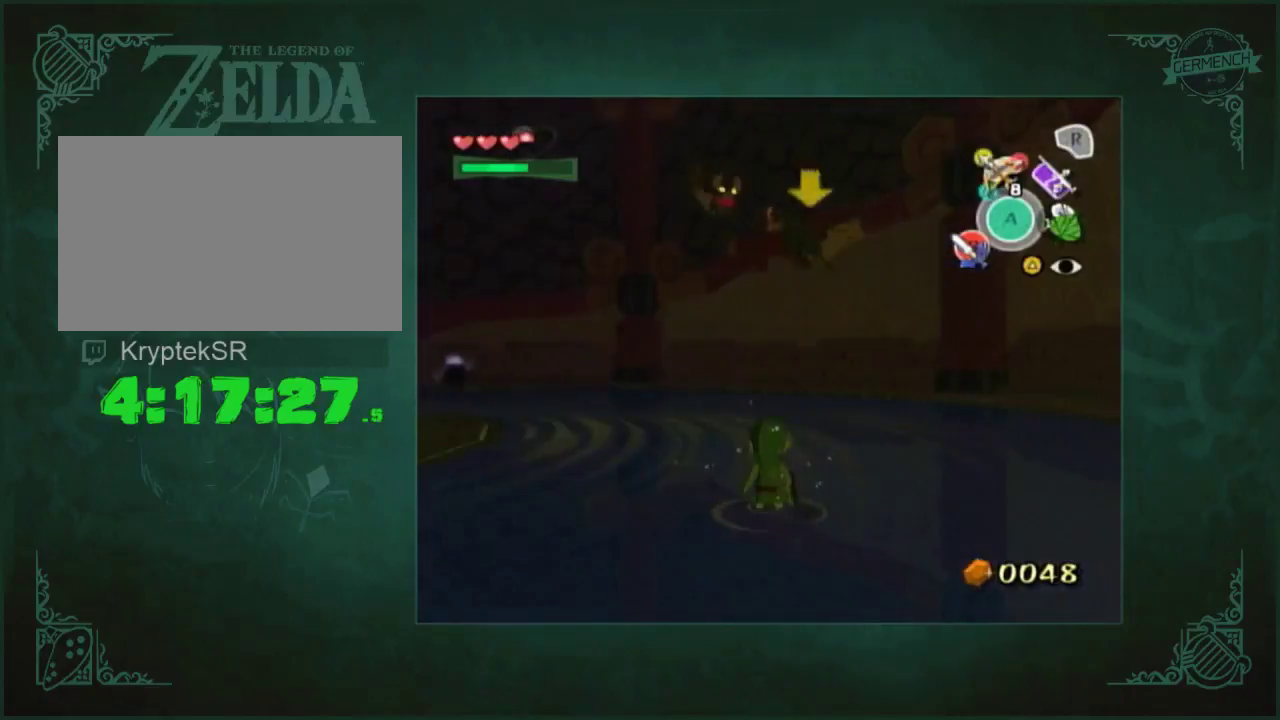
{"buttons": [], "left_stick": "center", "right_stick": "center", "events": []}
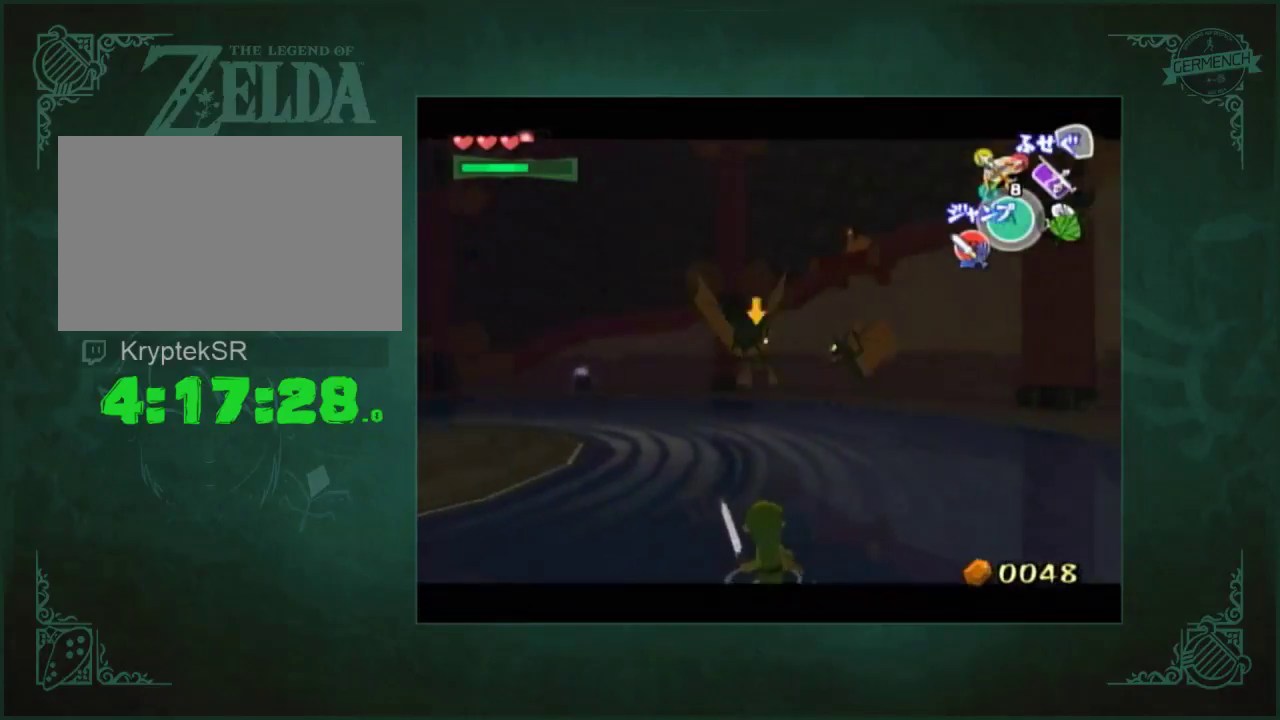
{"buttons": [], "left_stick": "center", "right_stick": "center", "events": []}
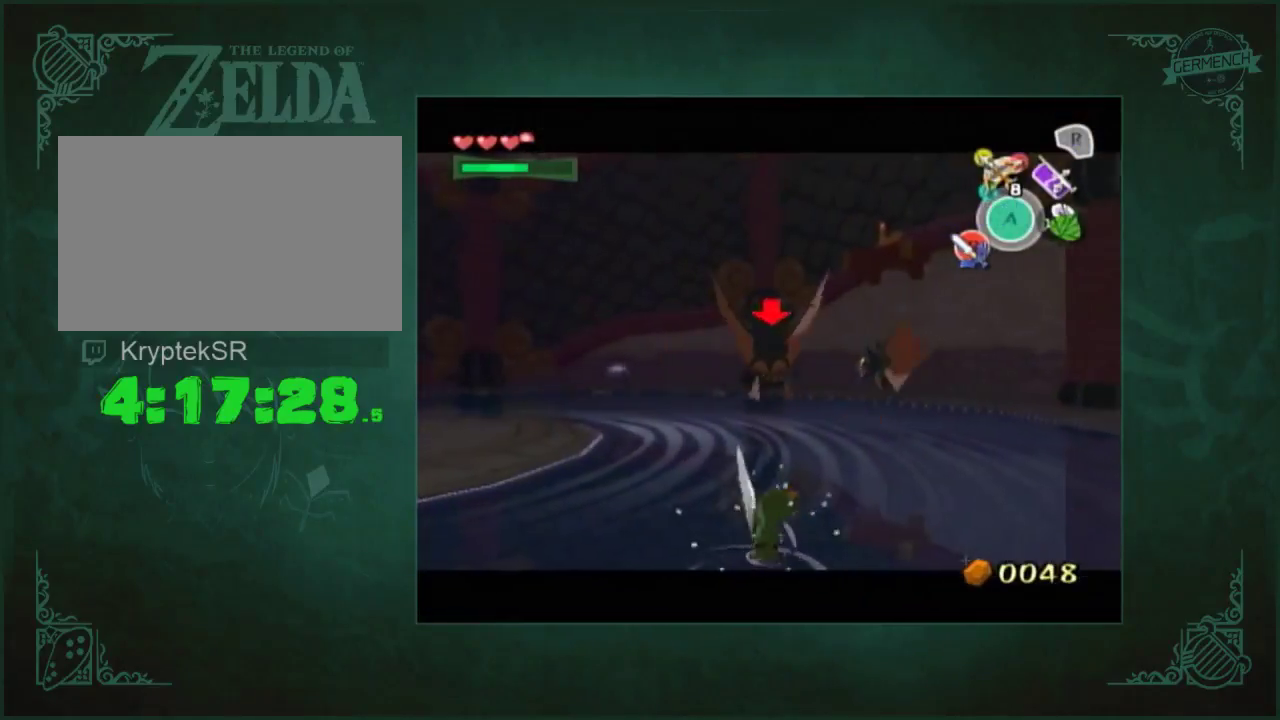
{"buttons": [], "left_stick": "center", "right_stick": "center", "events": []}
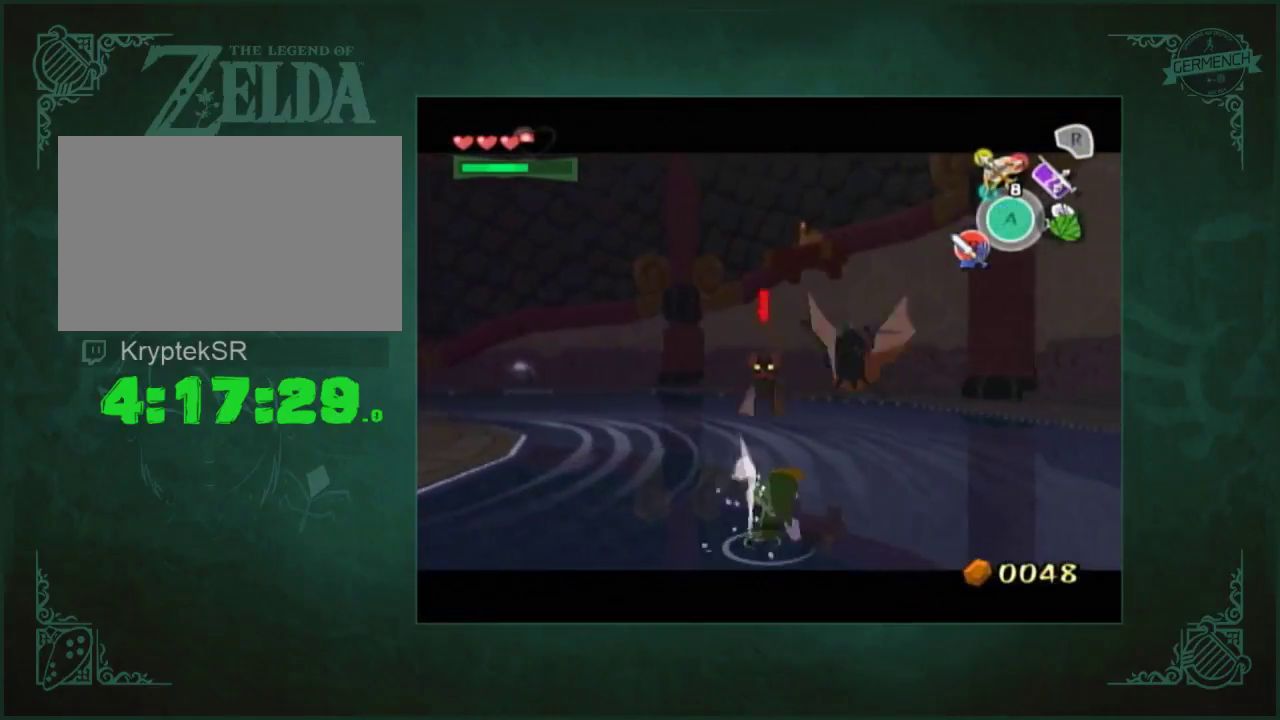
{"buttons": [], "left_stick": "center", "right_stick": "center", "events": []}
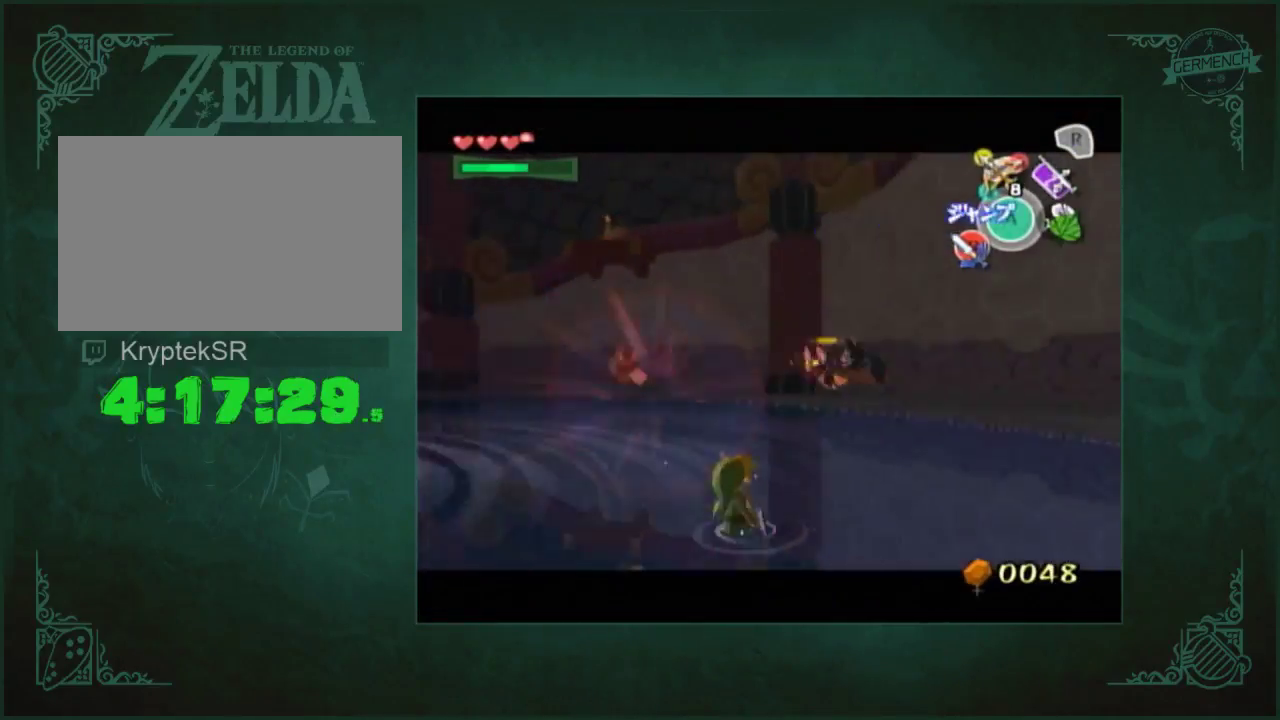
{"buttons": [], "left_stick": "center", "right_stick": "center", "events": []}
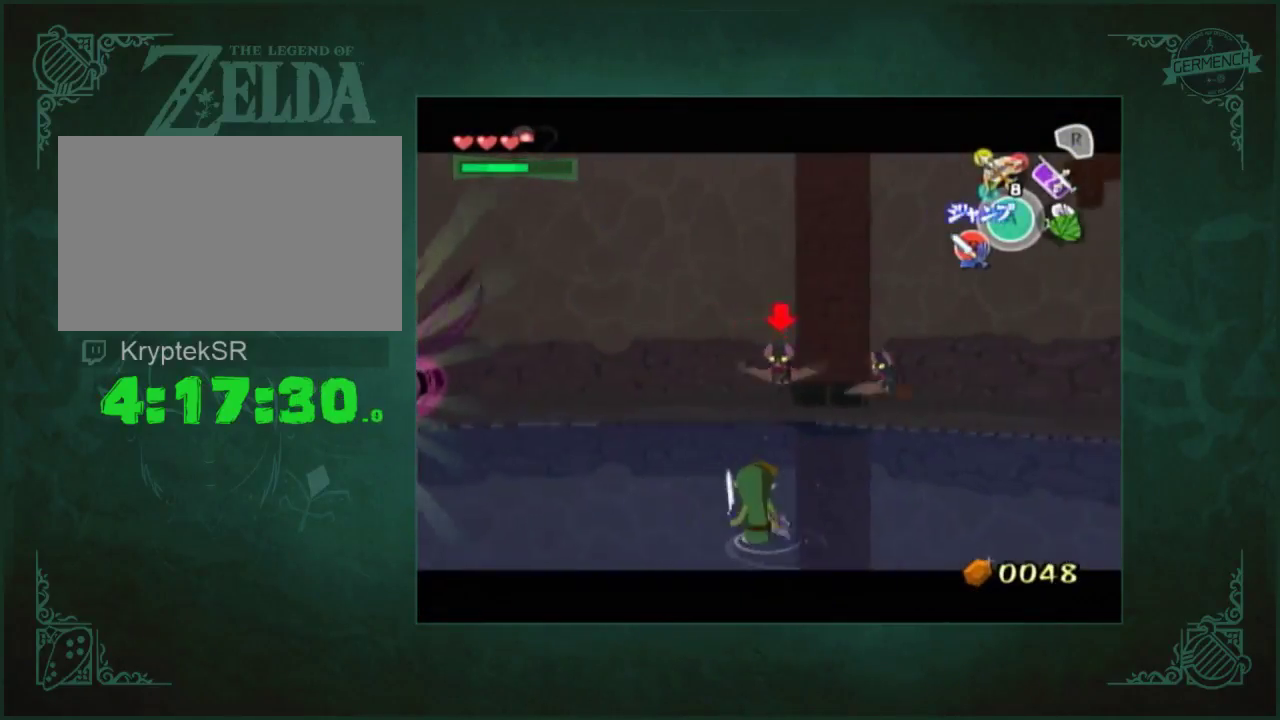
{"buttons": [], "left_stick": "center", "right_stick": "center", "events": []}
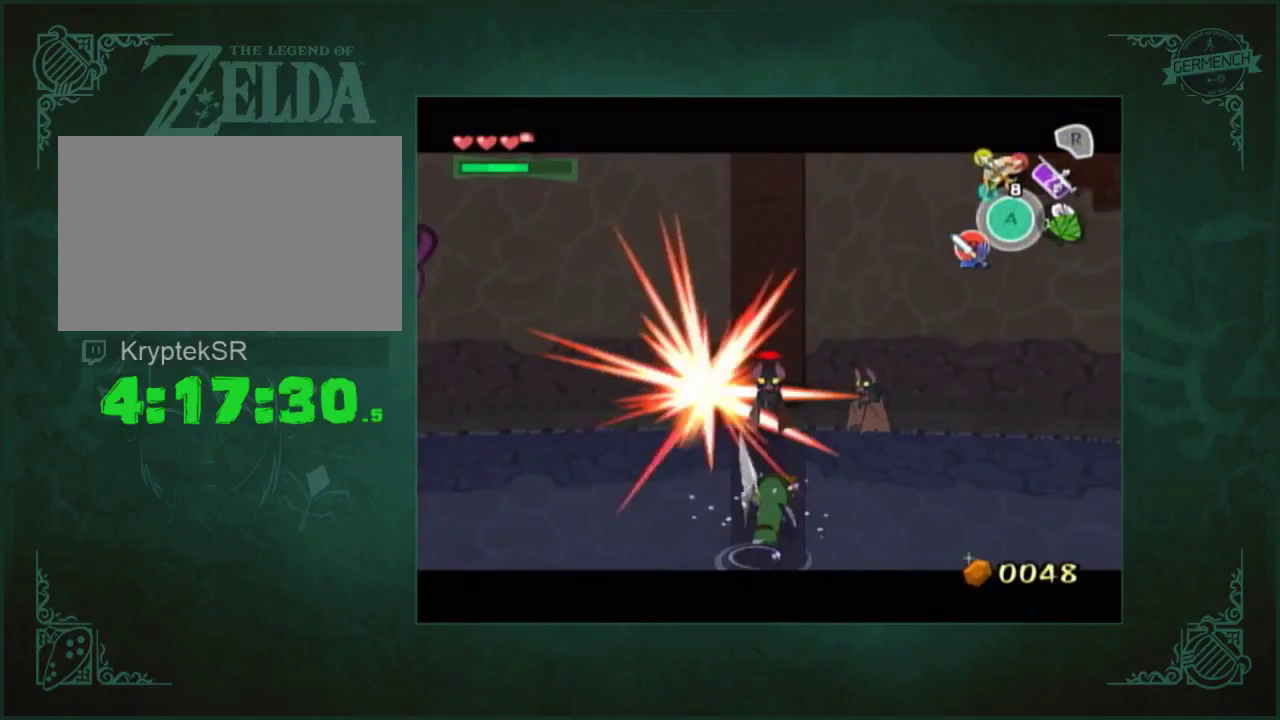
{"buttons": [], "left_stick": "center", "right_stick": "center", "events": []}
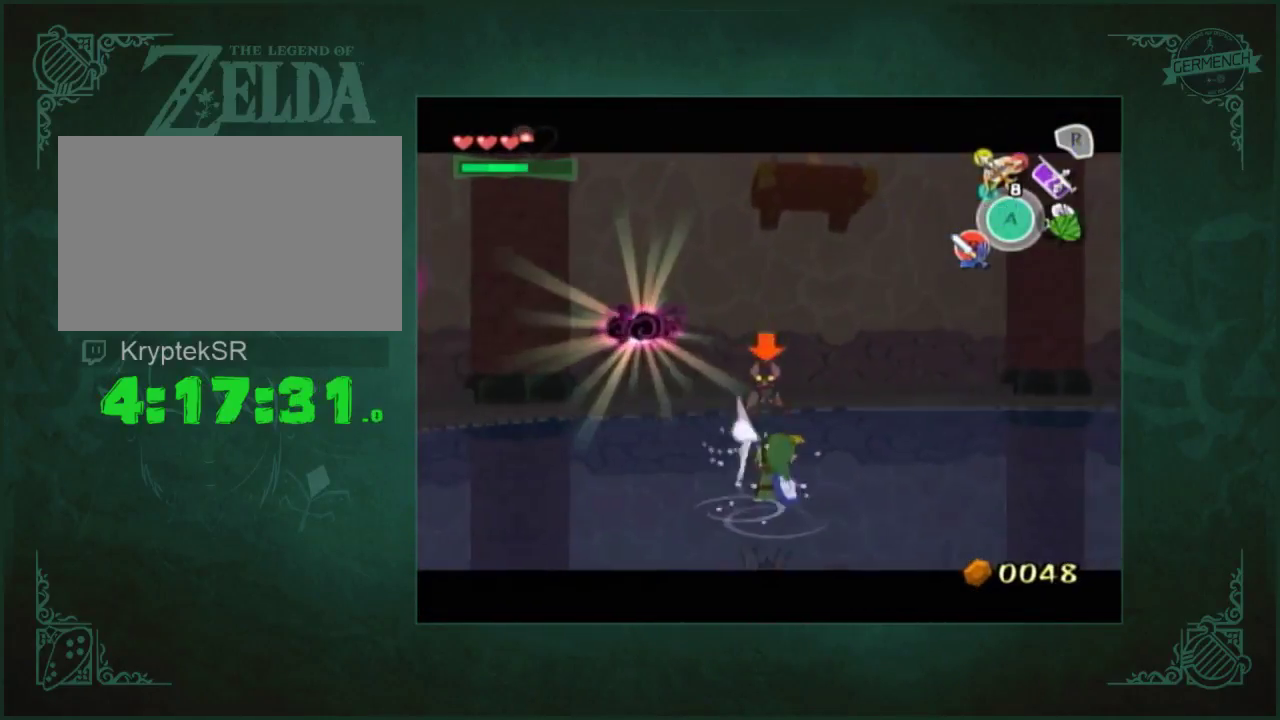
{"buttons": [], "left_stick": "center", "right_stick": "down", "events": [[100, "right_stick", "down"]]}
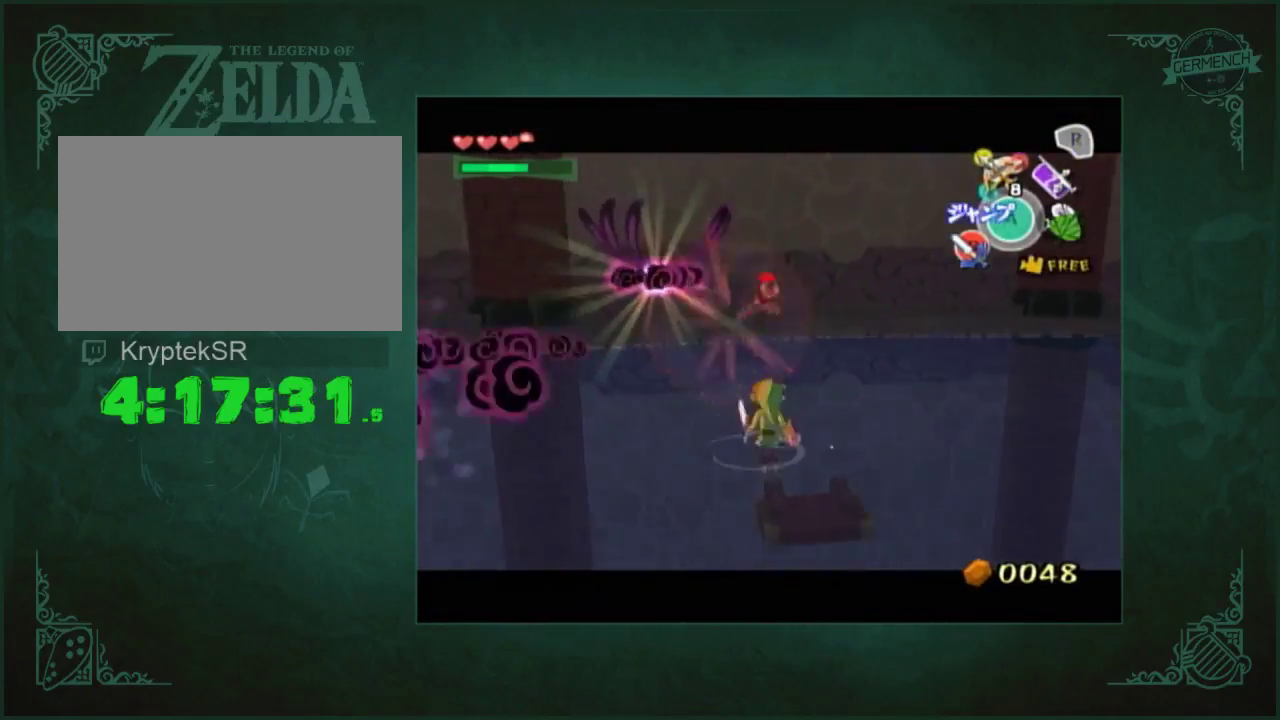
{"buttons": [], "left_stick": "center", "right_stick": "center", "events": [[33, "right_stick", "center"]]}
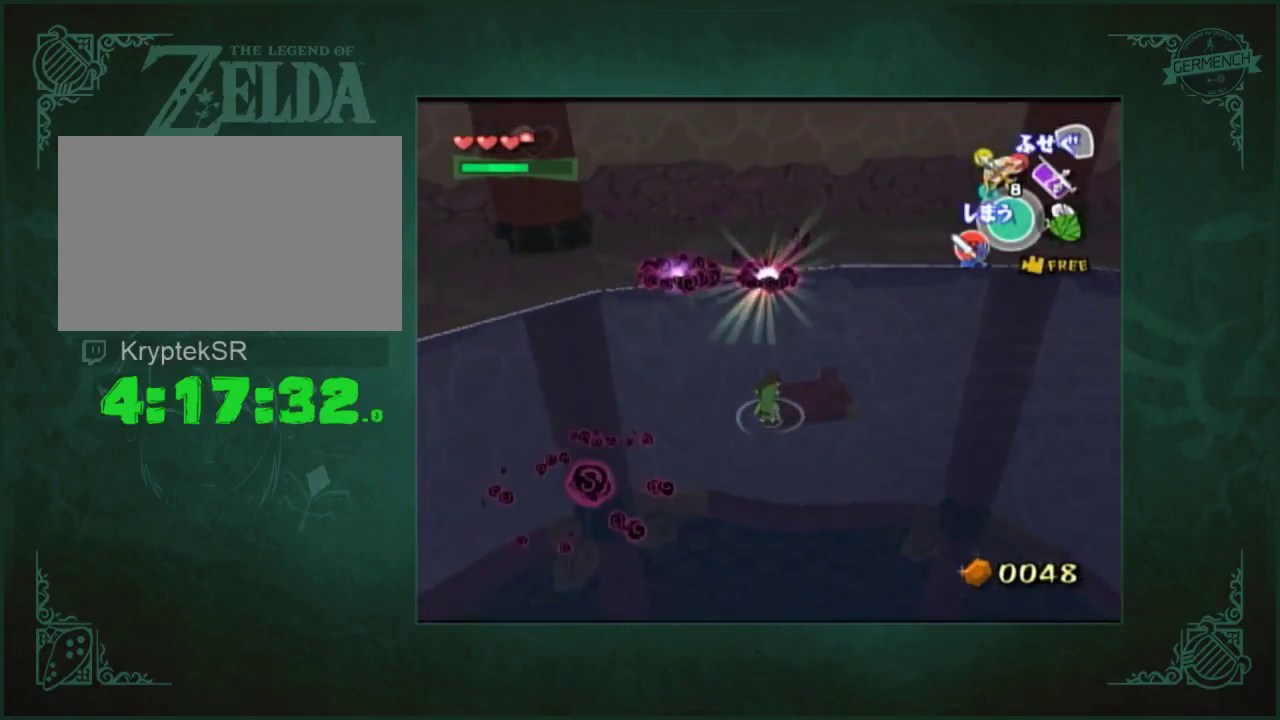
{"buttons": [], "left_stick": "down-left", "right_stick": "center", "events": [[333, "left_stick", "down-left"]]}
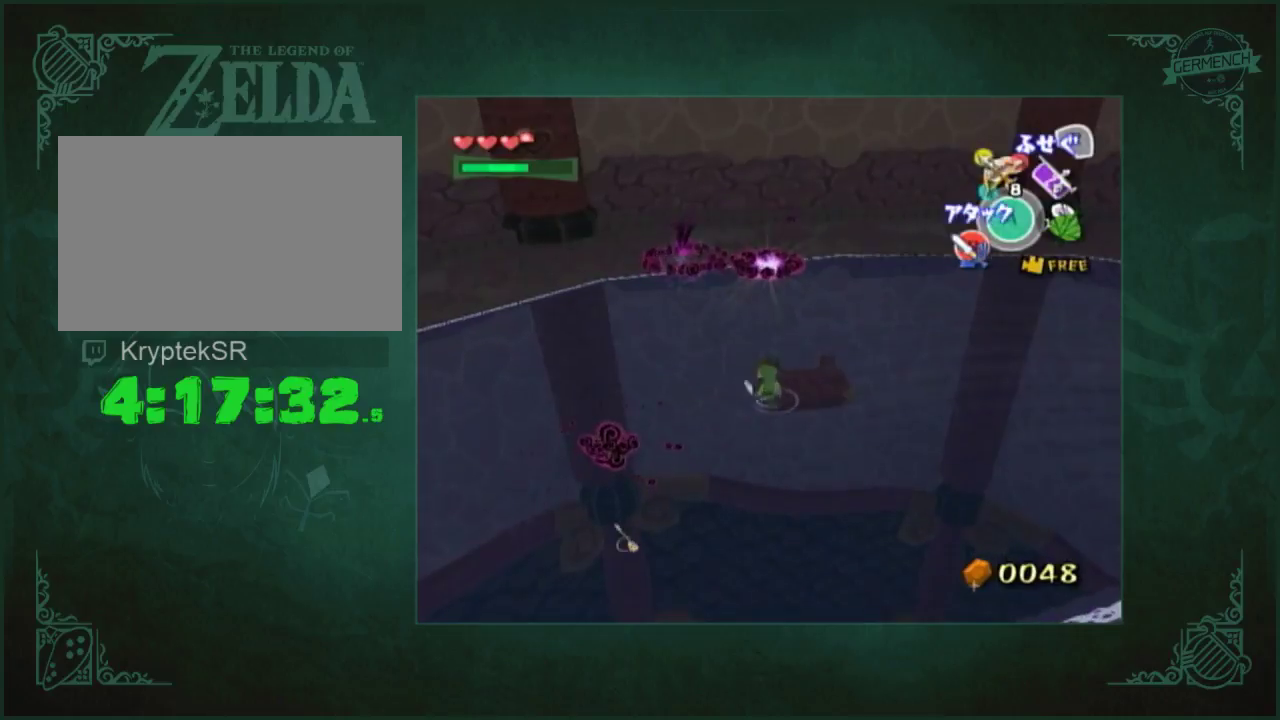
{"buttons": [], "left_stick": "down", "right_stick": "center", "events": [[500, "left_stick", "down"]]}
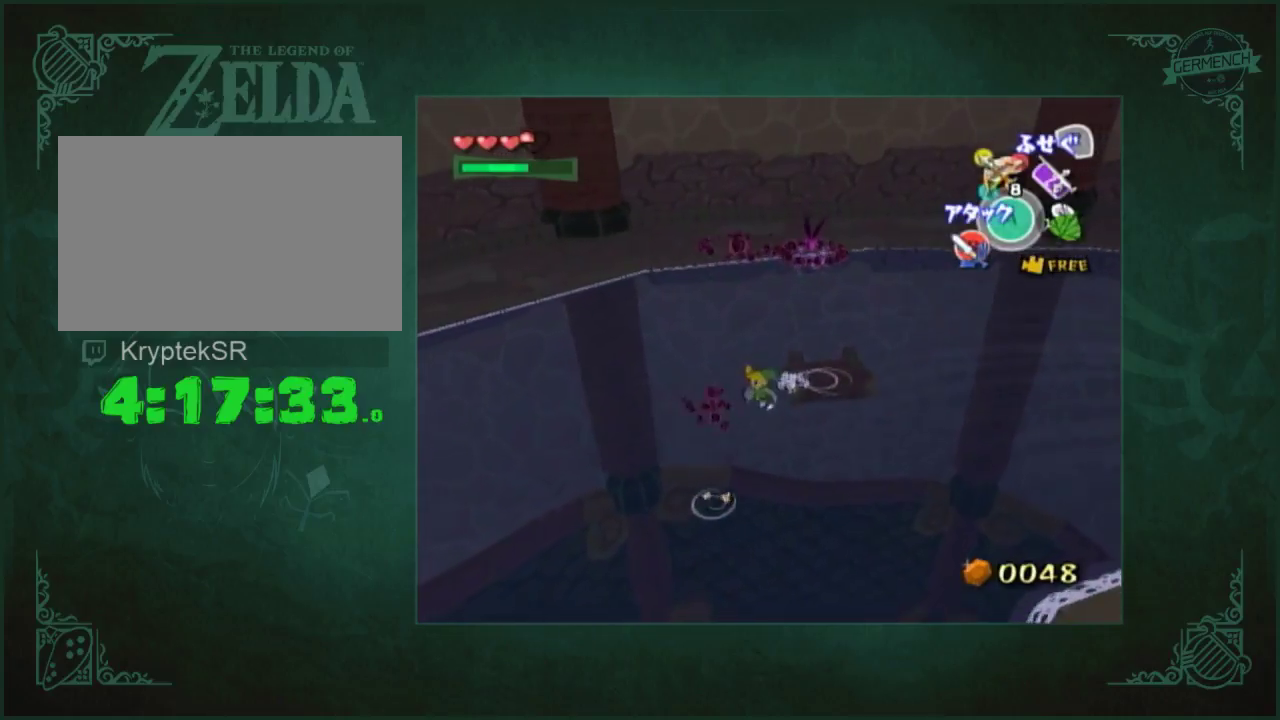
{"buttons": [], "left_stick": "down", "right_stick": "center", "events": []}
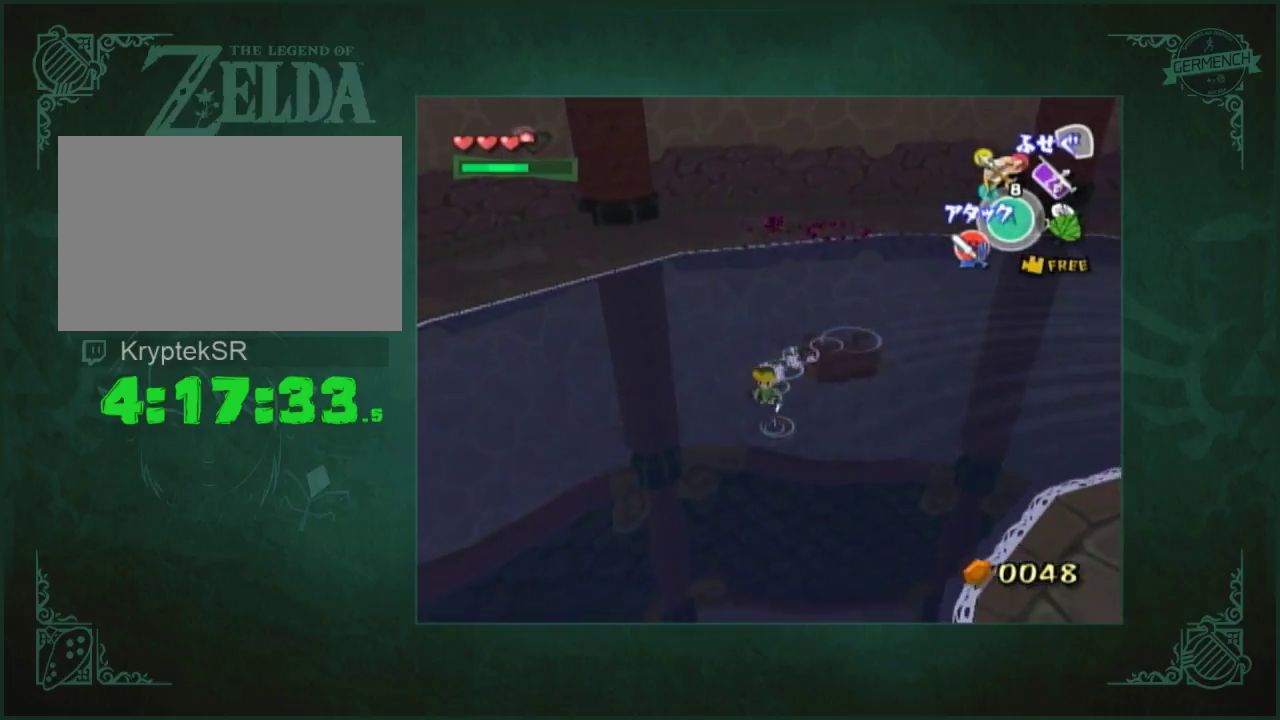
{"buttons": [], "left_stick": "up", "right_stick": "center", "events": [[167, "left_stick", "up-right"], [267, "left_stick", "up"]]}
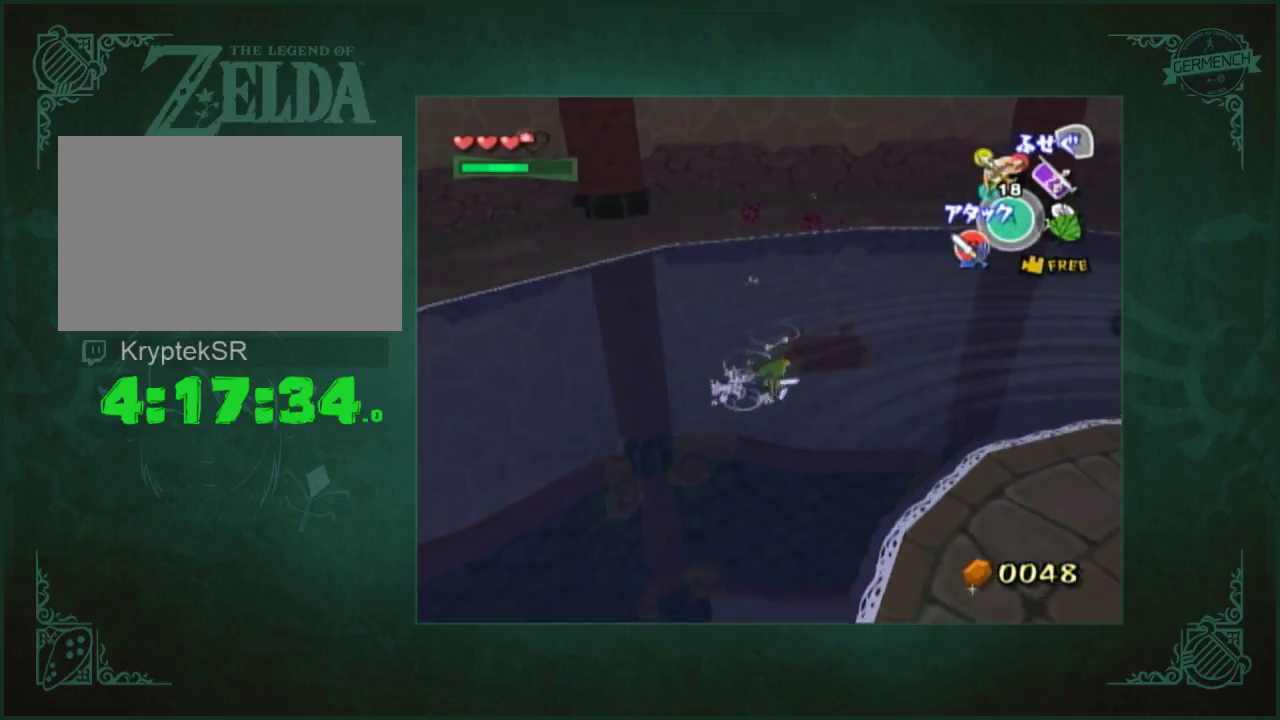
{"buttons": [], "left_stick": "up", "right_stick": "center", "events": [[67, "right_stick", "down-left"], [367, "right_stick", "center"]]}
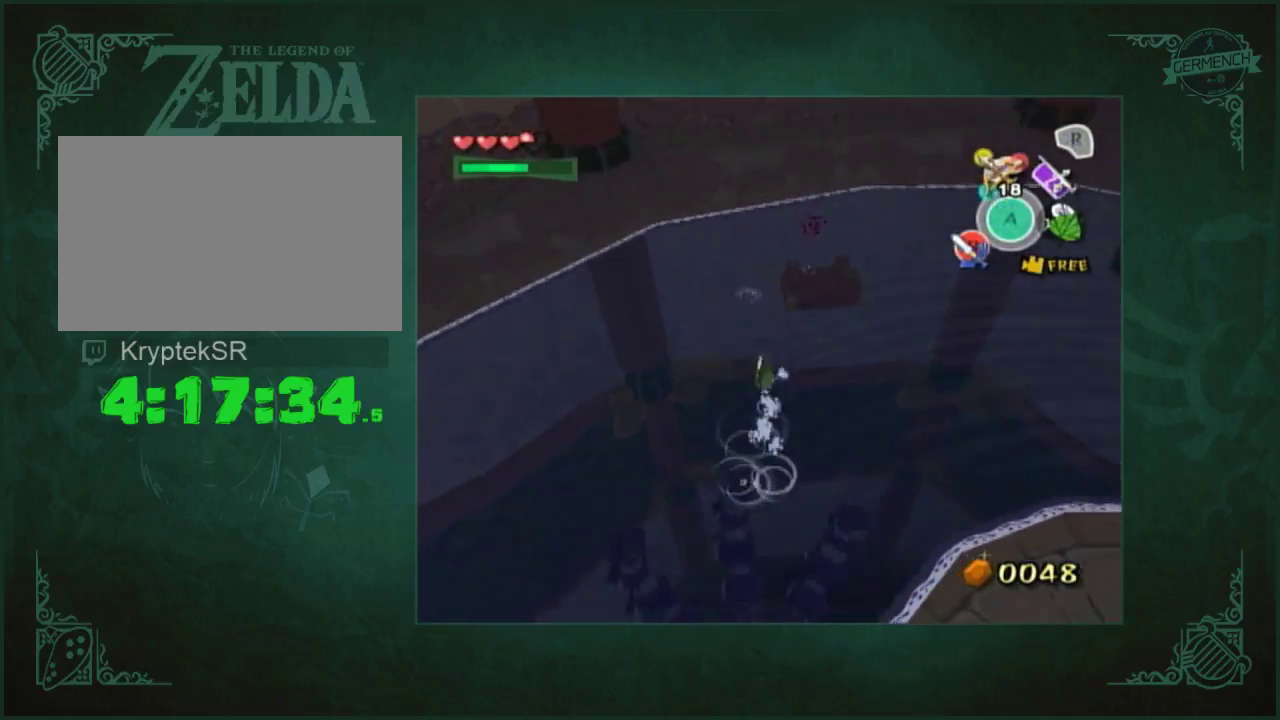
{"buttons": [], "left_stick": "right", "right_stick": "down-left", "events": [[133, "right_stick", "down-left"], [400, "left_stick", "up-right"], [467, "left_stick", "right"]]}
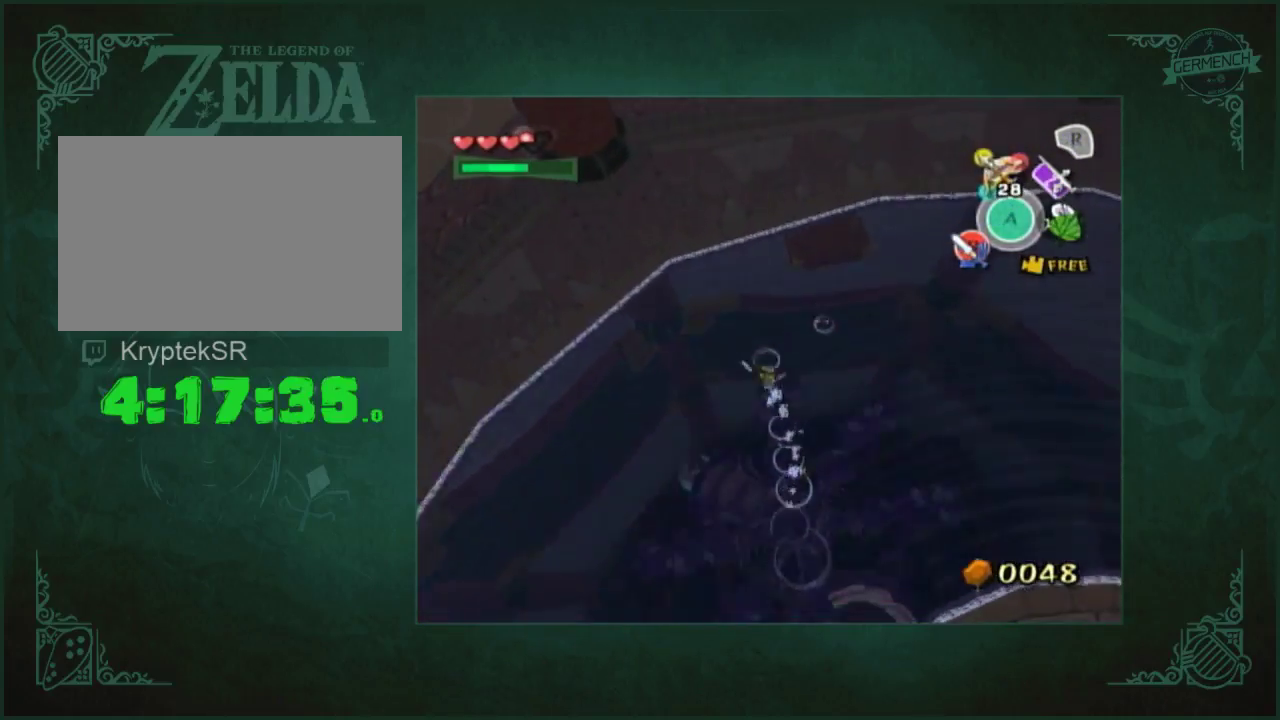
{"buttons": [], "left_stick": "down-right", "right_stick": "center", "events": [[333, "right_stick", "center"], [500, "left_stick", "down-right"]]}
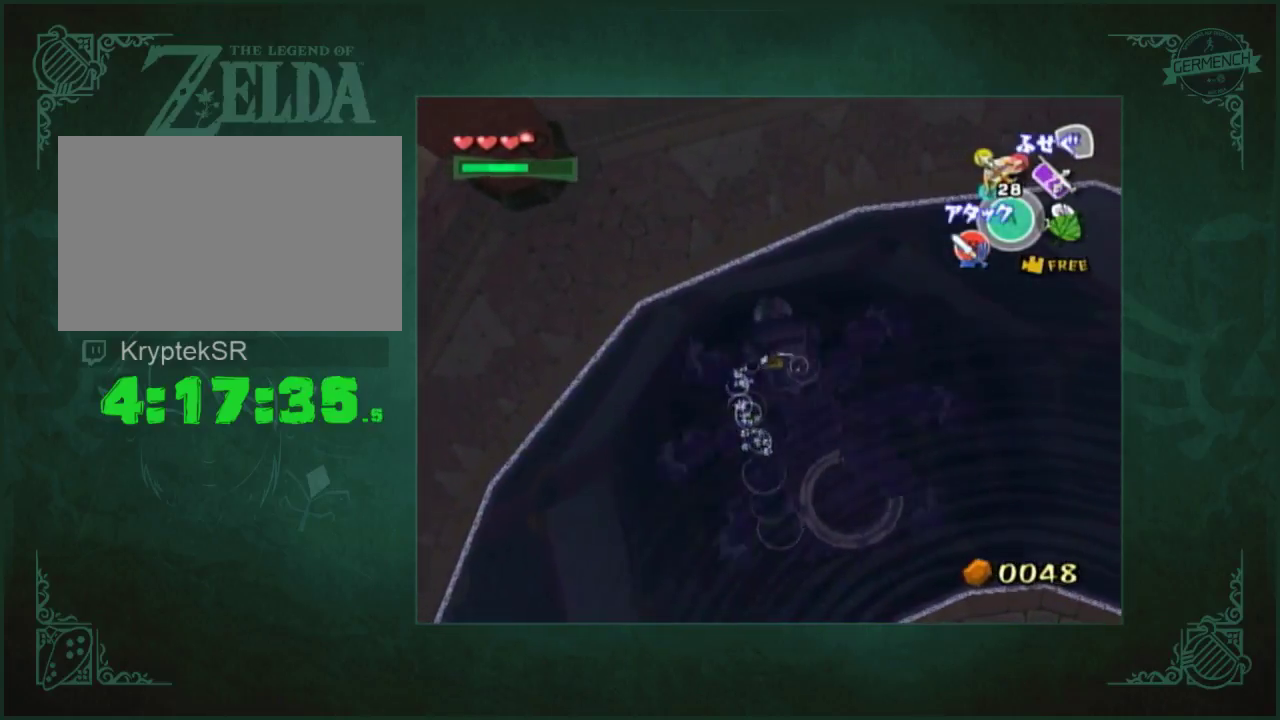
{"buttons": [], "left_stick": "up", "right_stick": "center", "events": [[67, "left_stick", "down"], [233, "left_stick", "down-left"], [333, "left_stick", "left"], [400, "left_stick", "up-left"], [467, "left_stick", "up"]]}
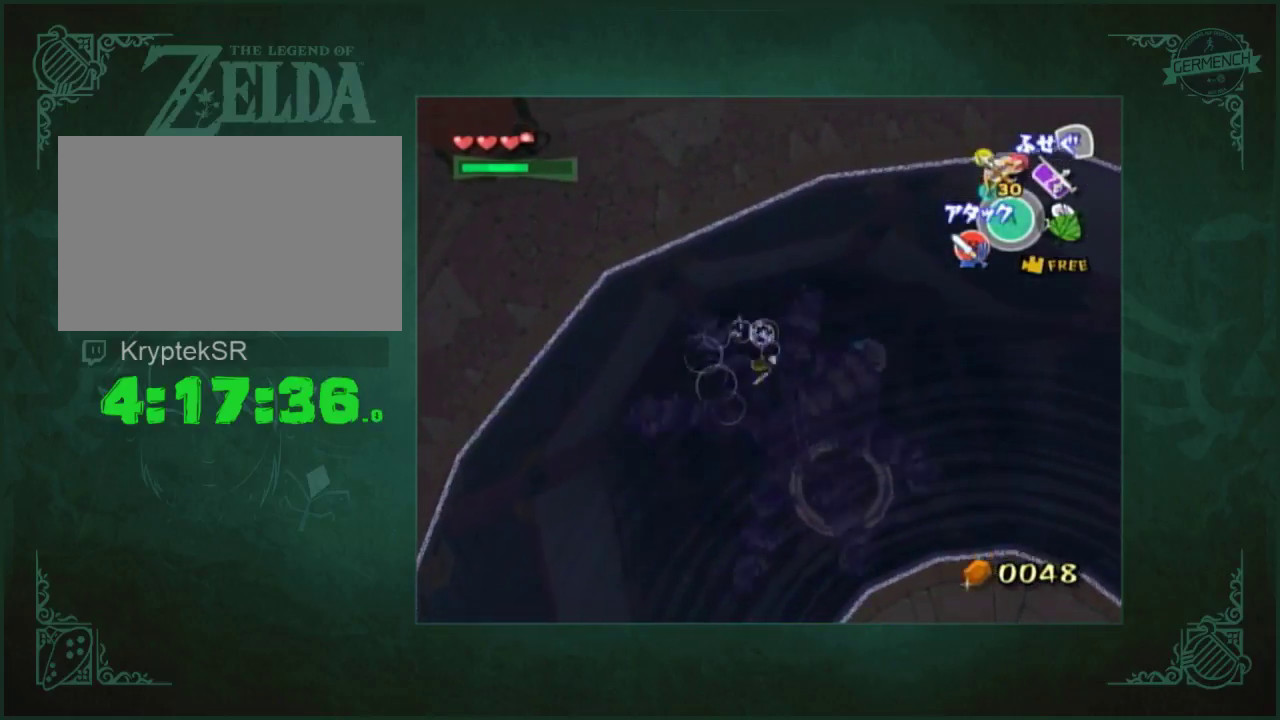
{"buttons": [], "left_stick": "down-left", "right_stick": "center", "events": [[33, "left_stick", "up-right"], [133, "left_stick", "right"], [200, "left_stick", "down-right"], [333, "left_stick", "down"], [433, "left_stick", "down-left"]]}
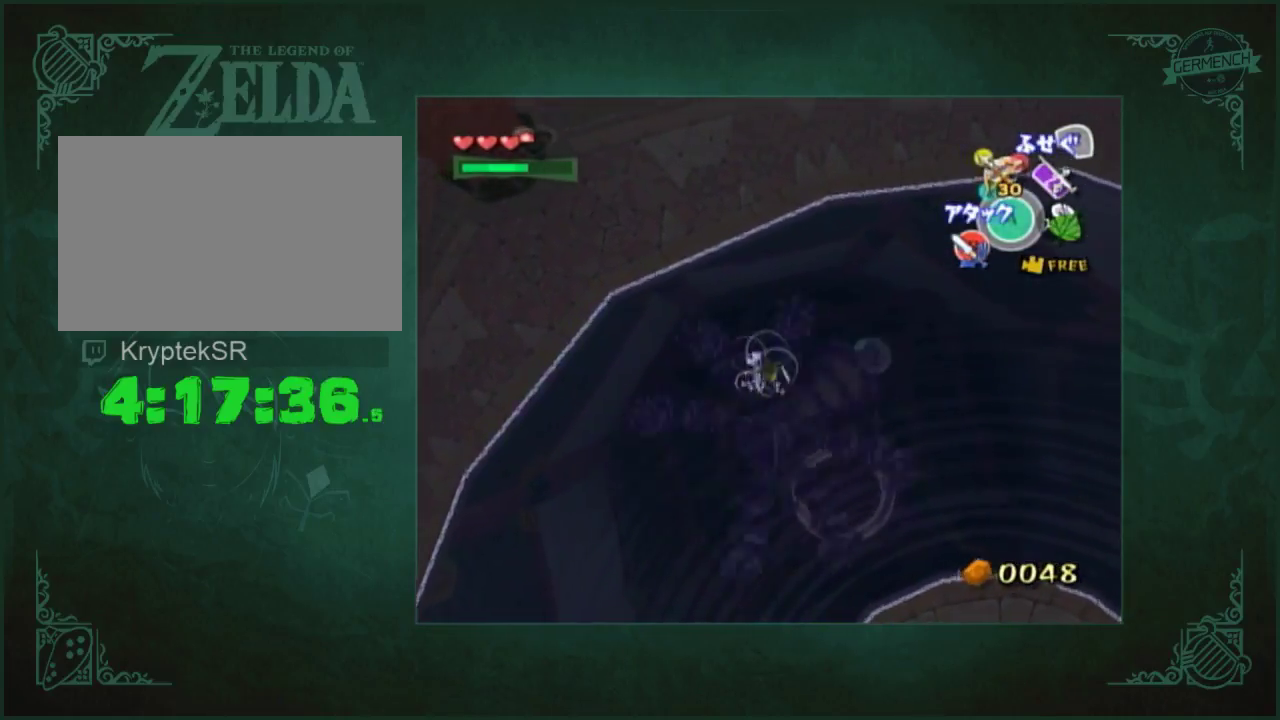
{"buttons": [], "left_stick": "down-right", "right_stick": "center", "events": [[67, "left_stick", "left"], [133, "left_stick", "up-left"], [267, "left_stick", "up"], [333, "left_stick", "up-right"], [400, "left_stick", "right"], [467, "left_stick", "down-right"]]}
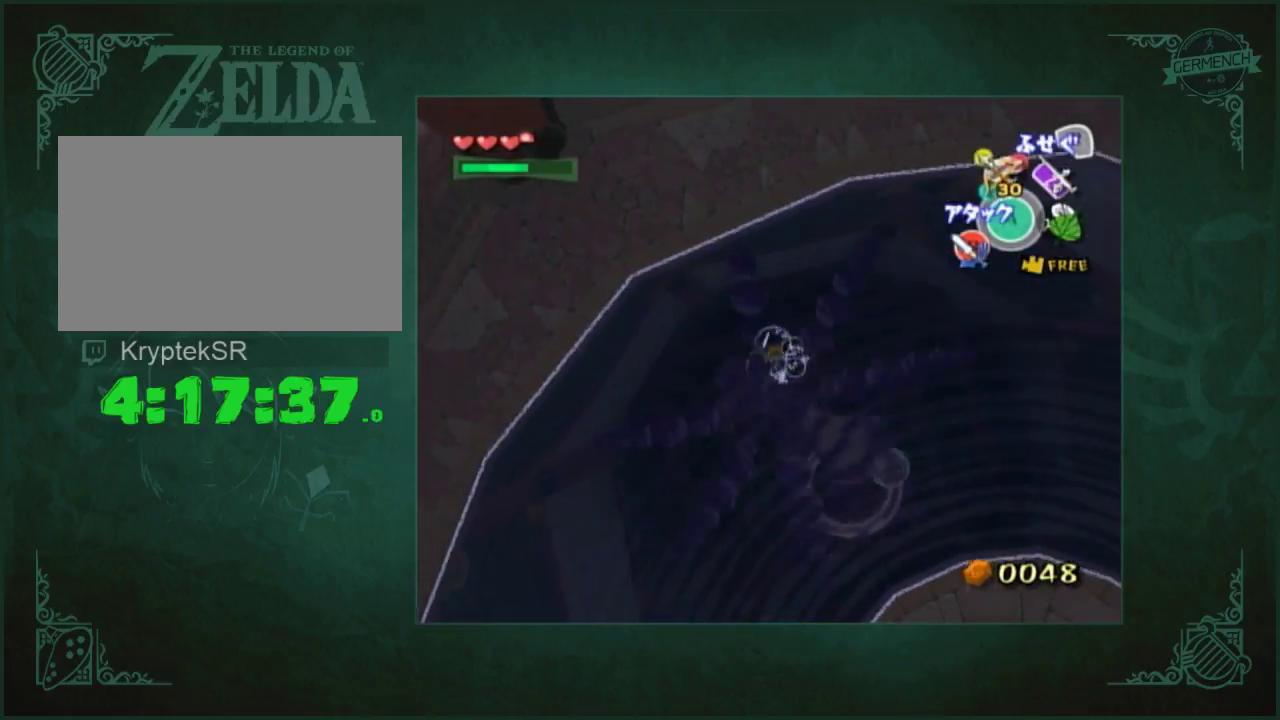
{"buttons": [], "left_stick": "up-right", "right_stick": "center", "events": [[167, "left_stick", "up-right"]]}
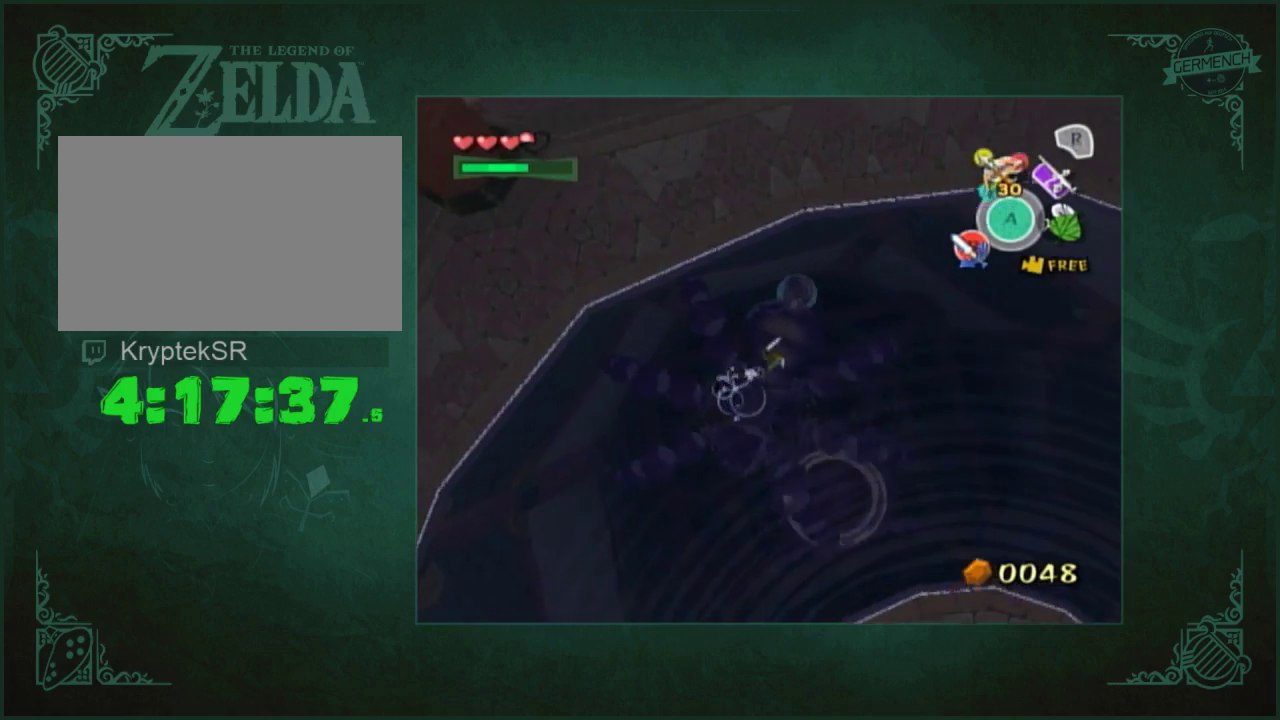
{"buttons": [], "left_stick": "up-right", "right_stick": "center", "events": []}
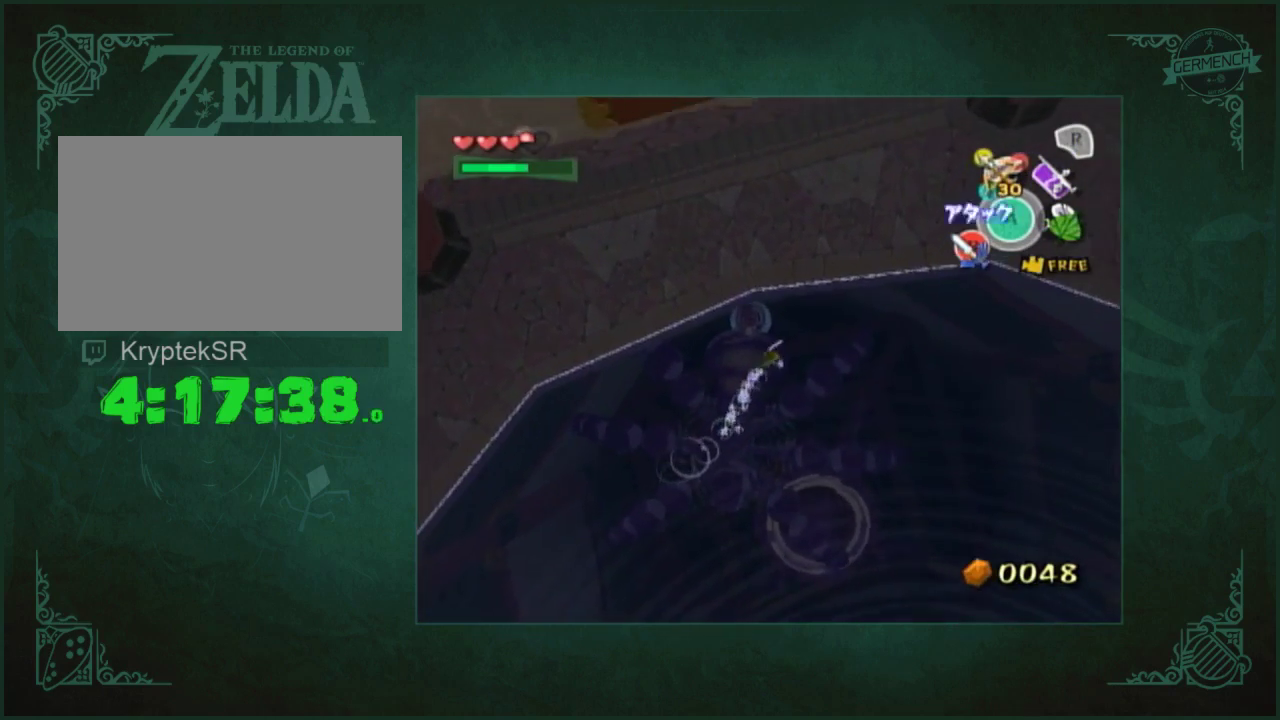
{"buttons": [], "left_stick": "up-right", "right_stick": "center", "events": []}
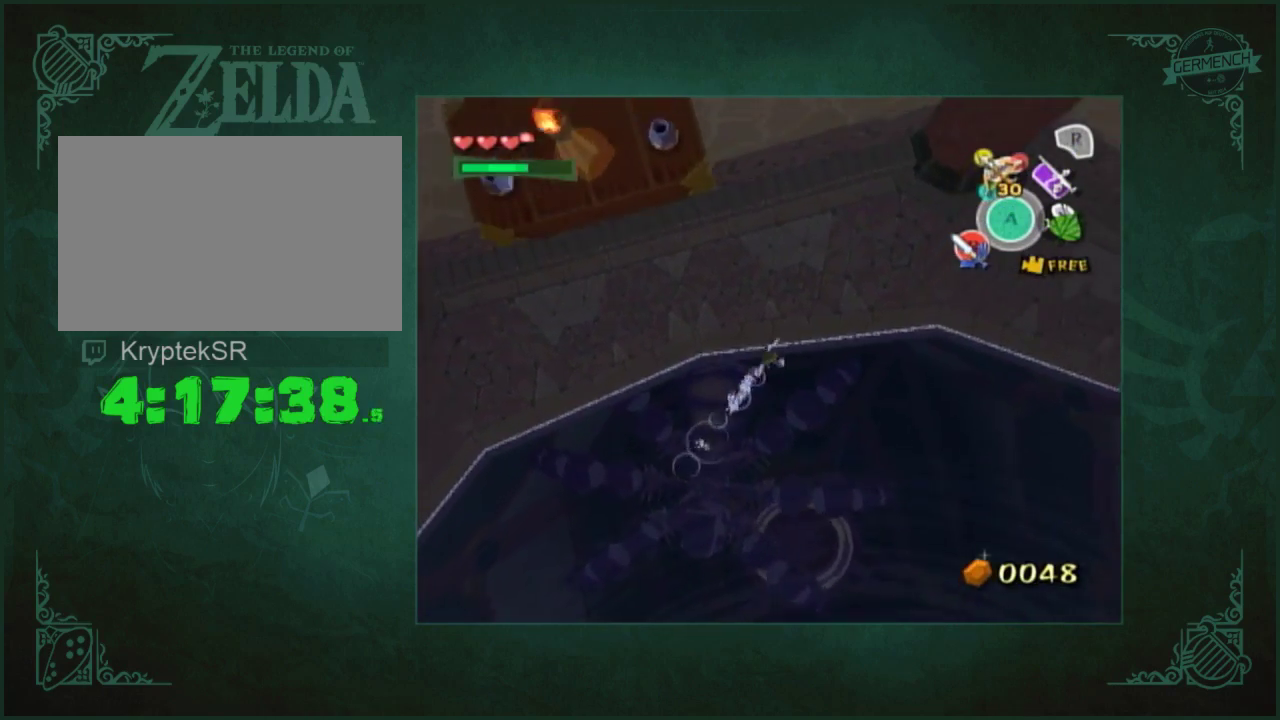
{"buttons": [], "left_stick": "center", "right_stick": "center", "events": [[100, "left_stick", "up-left"], [167, "left_stick", "left"], [233, "left_stick", "down-left"], [333, "left_stick", "center"]]}
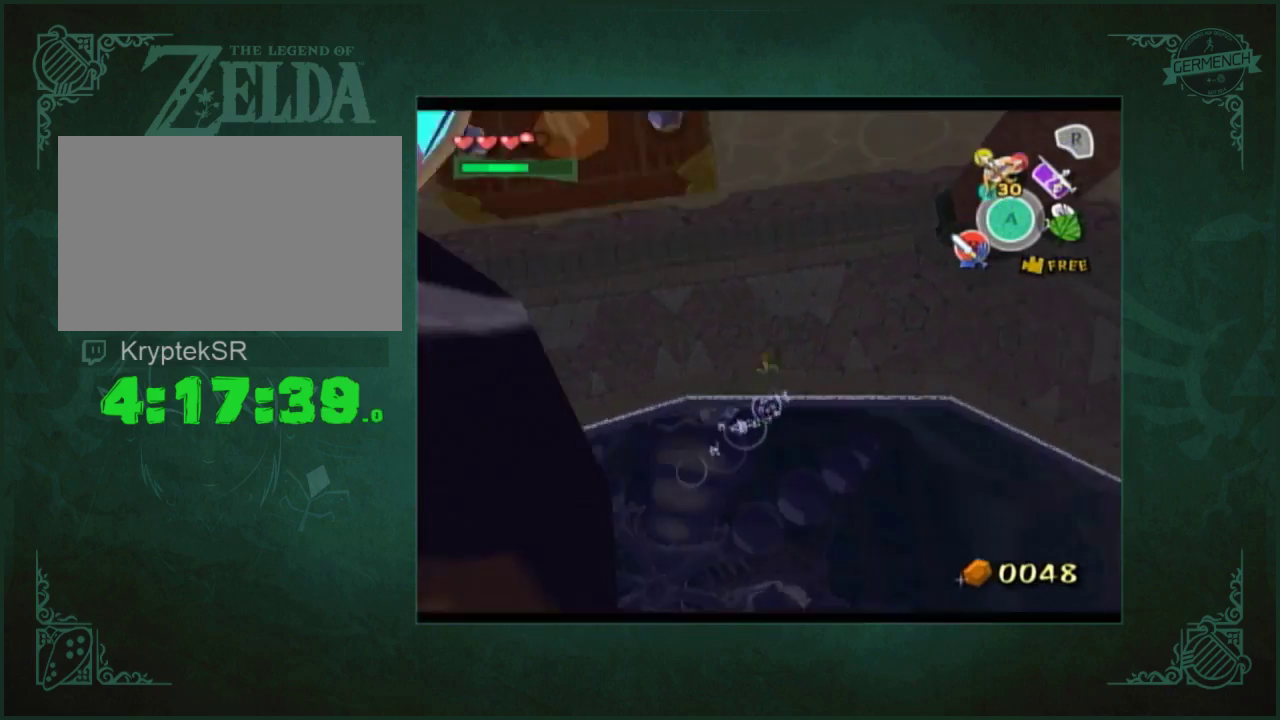
{"buttons": [], "left_stick": "down-left", "right_stick": "center", "events": [[233, "left_stick", "down-left"]]}
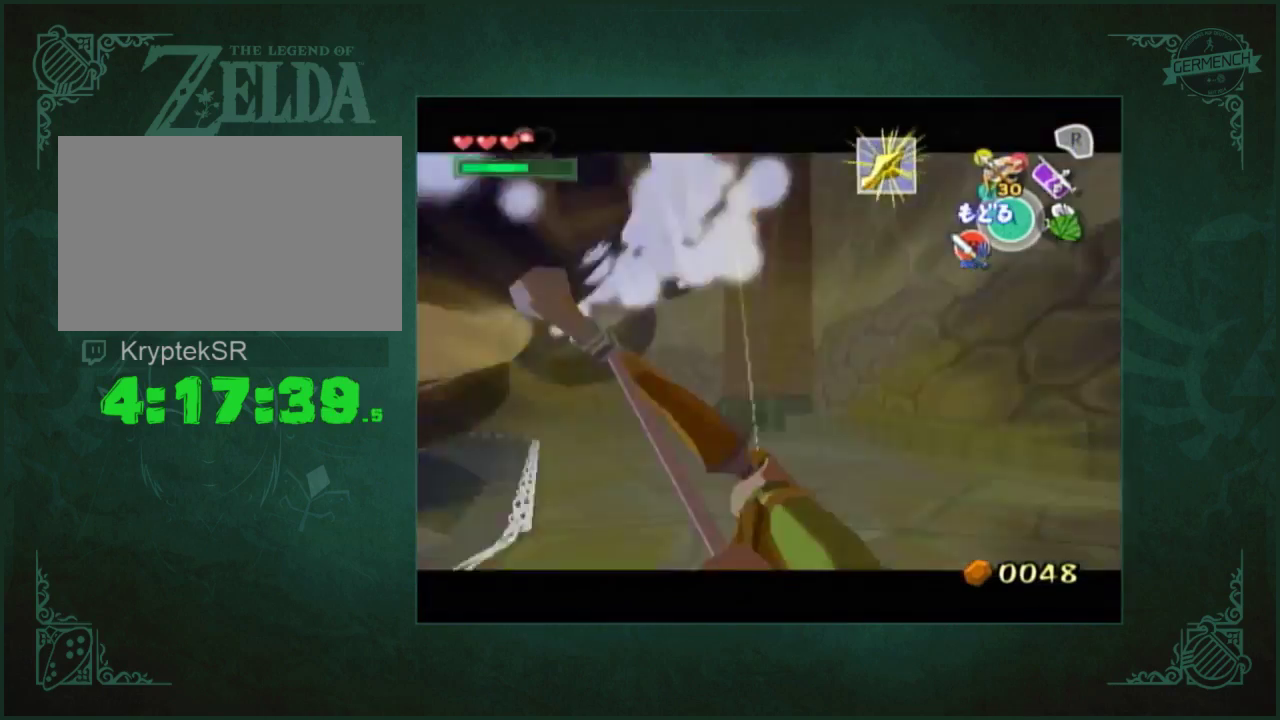
{"buttons": [], "left_stick": "center", "right_stick": "center", "events": [[167, "left_stick", "down"], [267, "left_stick", "center"]]}